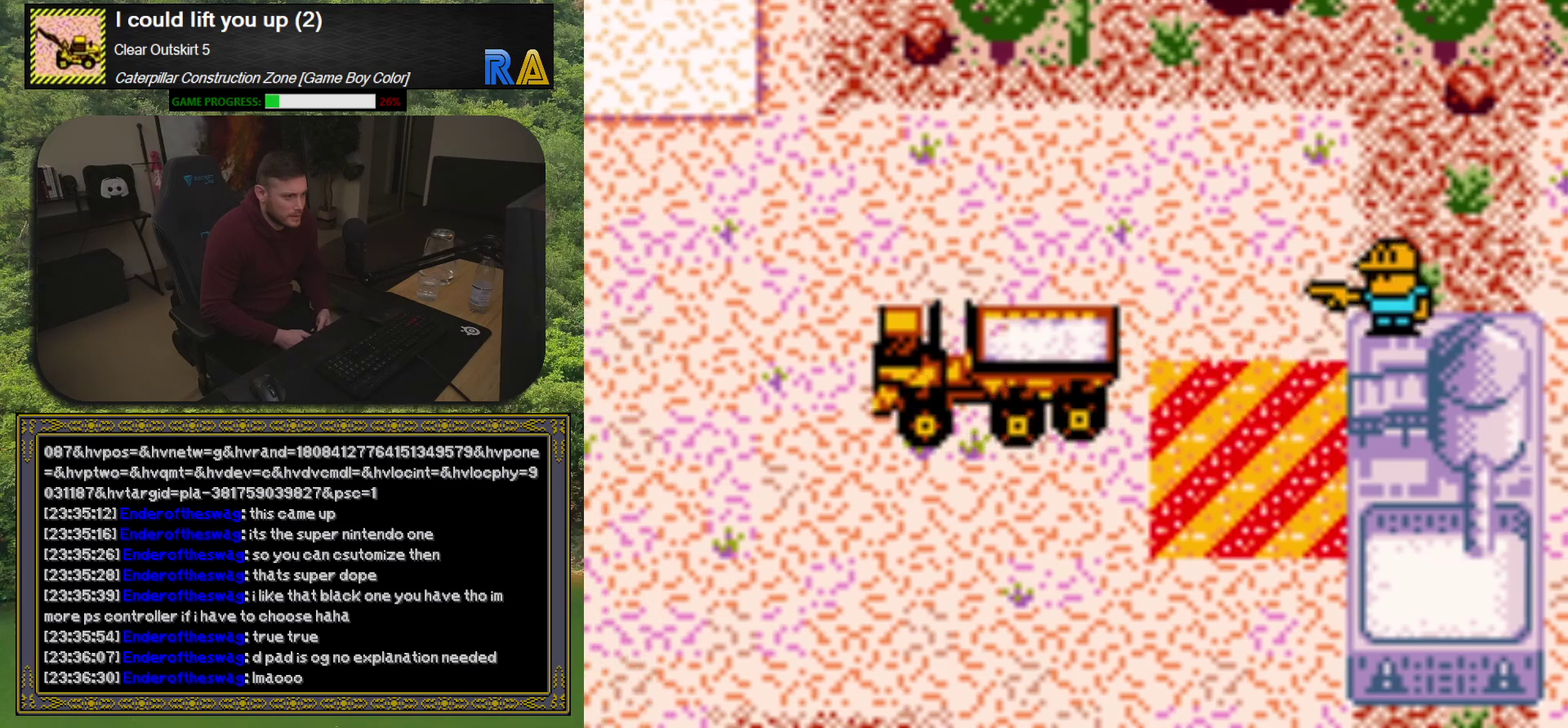
Gameplay with a controller (Xbox layout); each line is a JSON object with the inputs held at the frame after it. "events" lists button and stick changes between this image and that frame as [ms after this image, input, new state], when the widget could be followed in between. Not read: L3 R3 left_stick right_stick.
{"buttons": ["DPAD_LEFT"], "events": []}
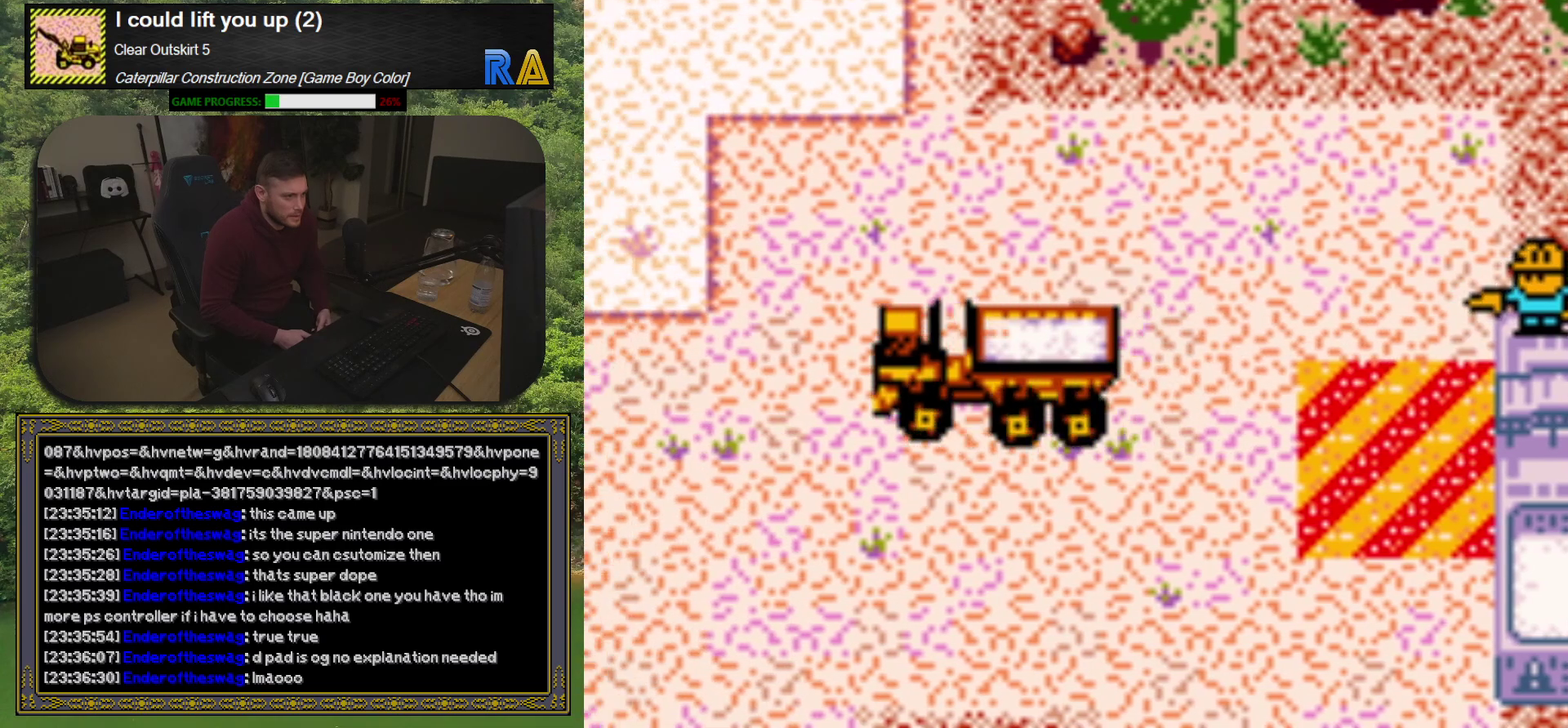
{"buttons": ["DPAD_DOWN", "DPAD_LEFT"], "events": [[33, "DPAD_DOWN", "down"]]}
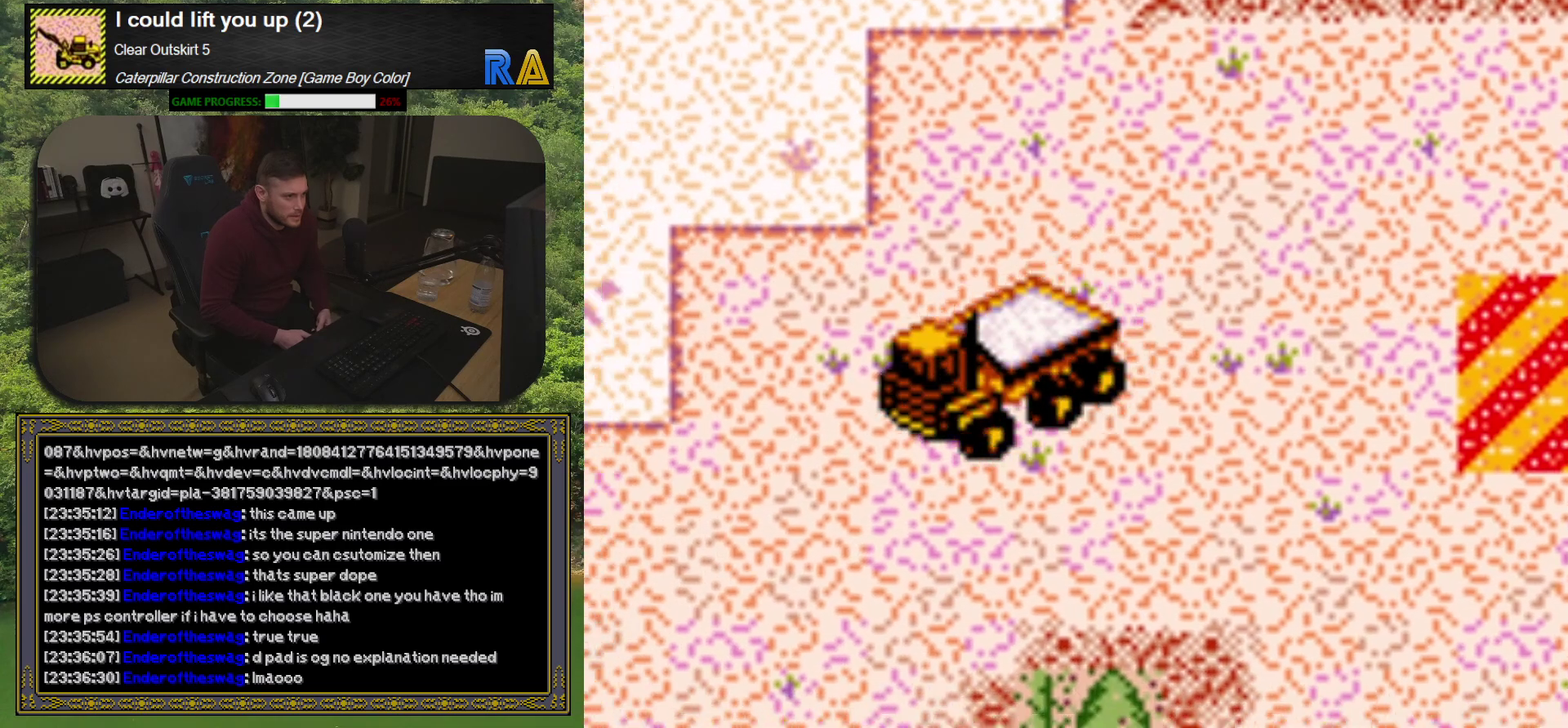
{"buttons": ["DPAD_DOWN", "DPAD_LEFT"], "events": []}
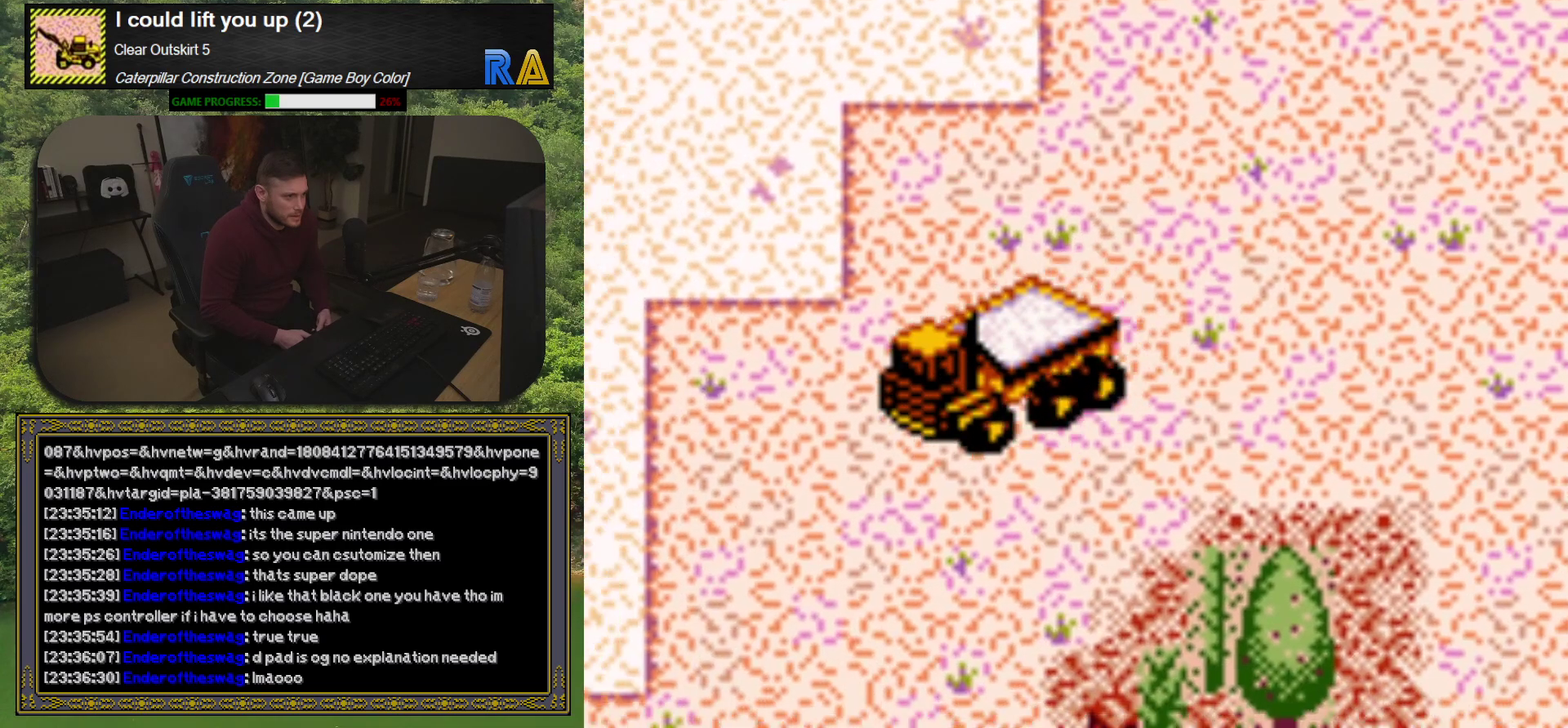
{"buttons": ["DPAD_DOWN", "DPAD_LEFT"], "events": []}
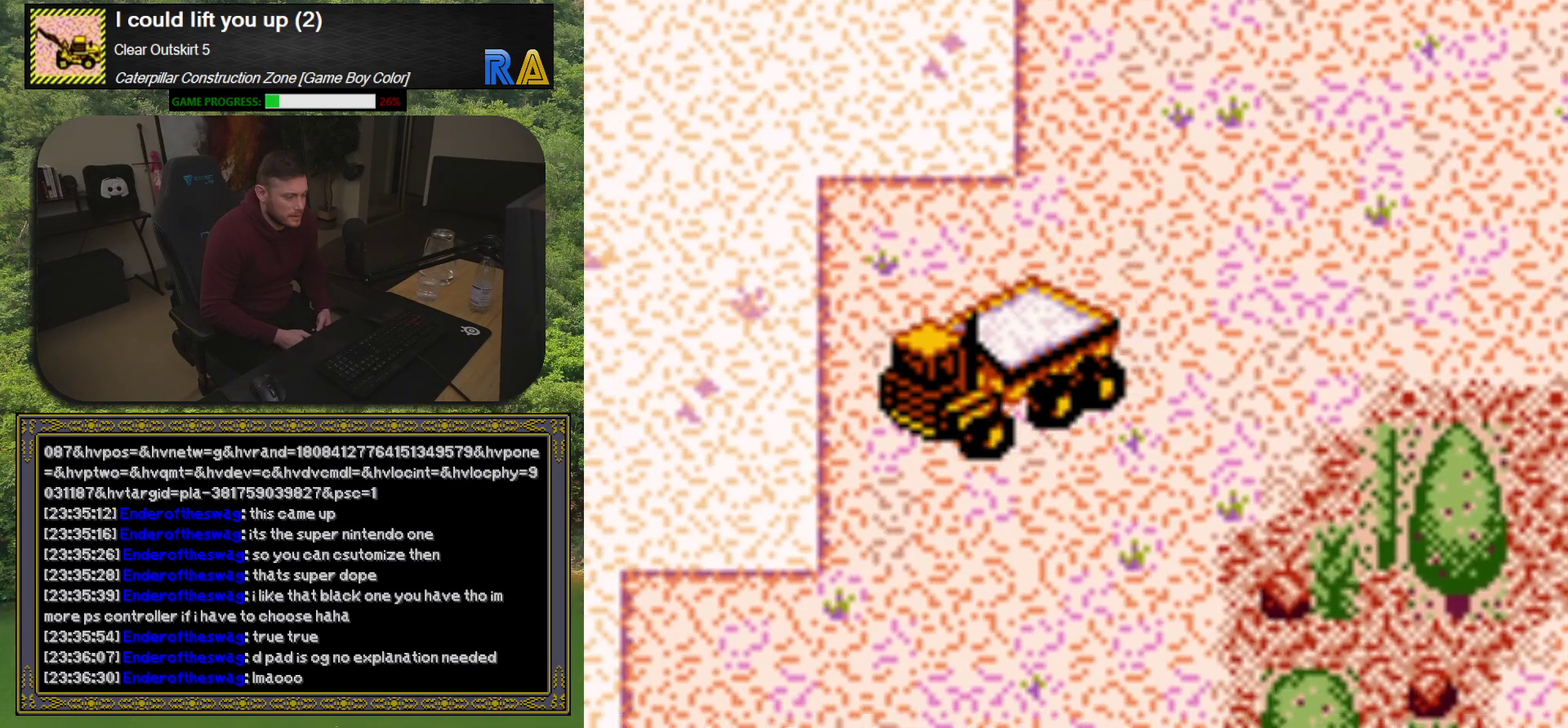
{"buttons": ["DPAD_DOWN"], "events": [[100, "DPAD_LEFT", "up"]]}
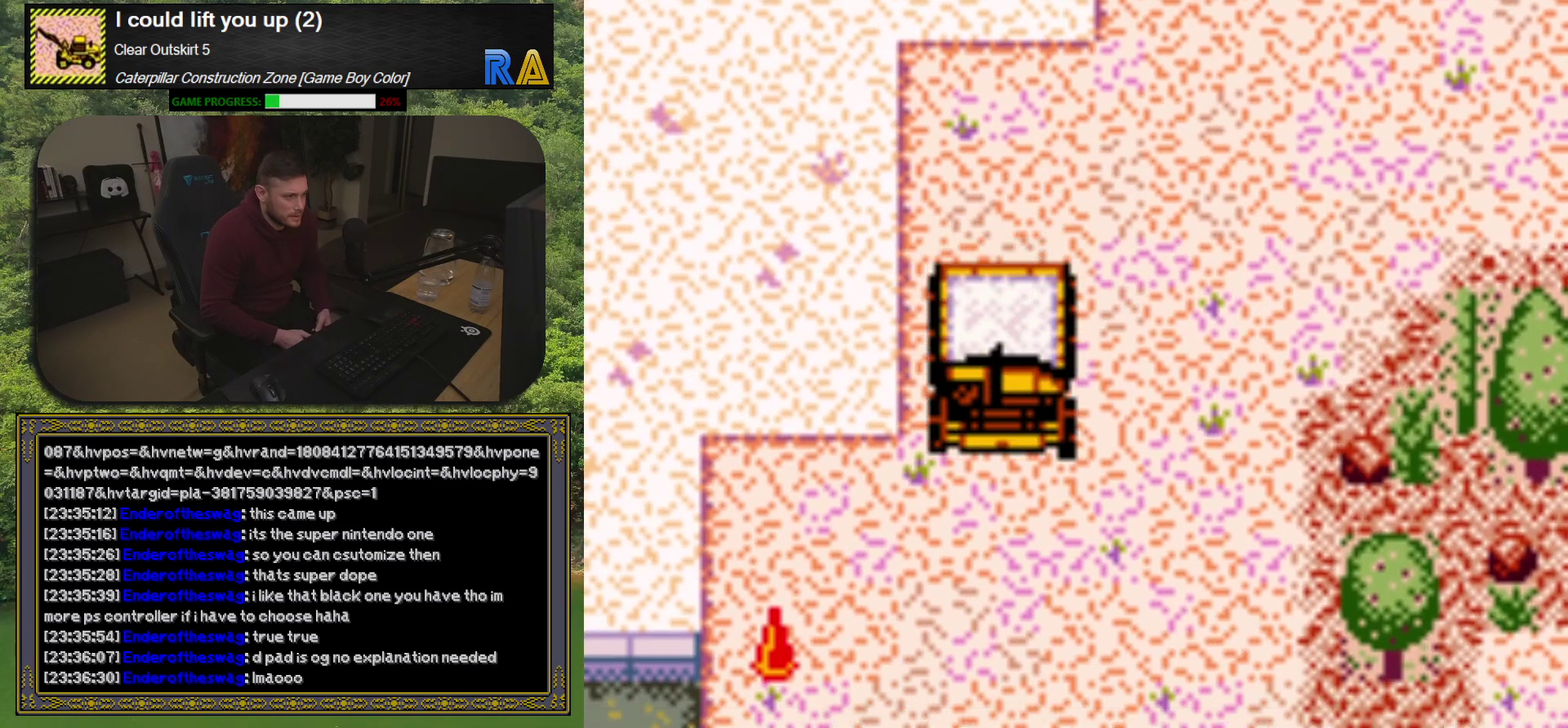
{"buttons": ["DPAD_DOWN"], "events": []}
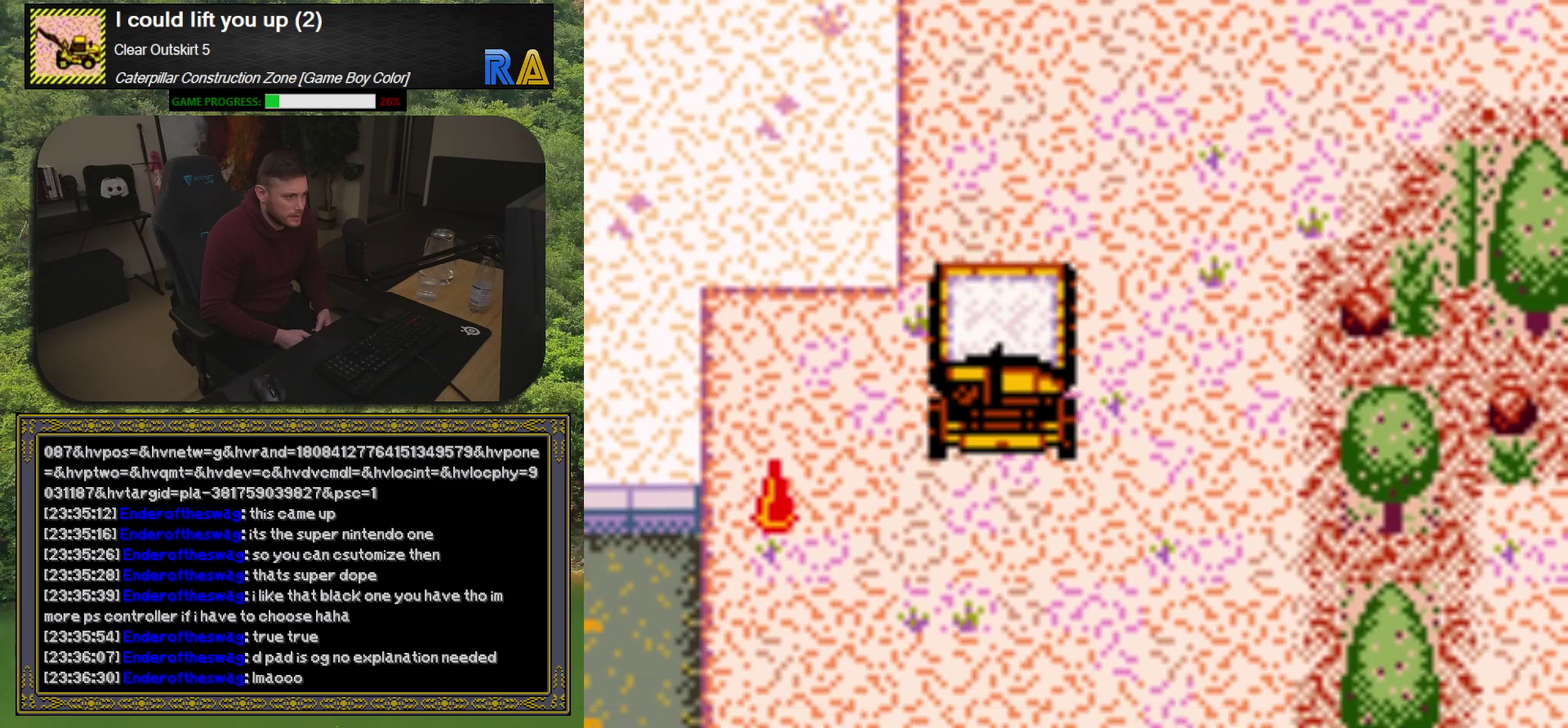
{"buttons": ["DPAD_DOWN", "DPAD_LEFT"], "events": [[250, "DPAD_LEFT", "down"]]}
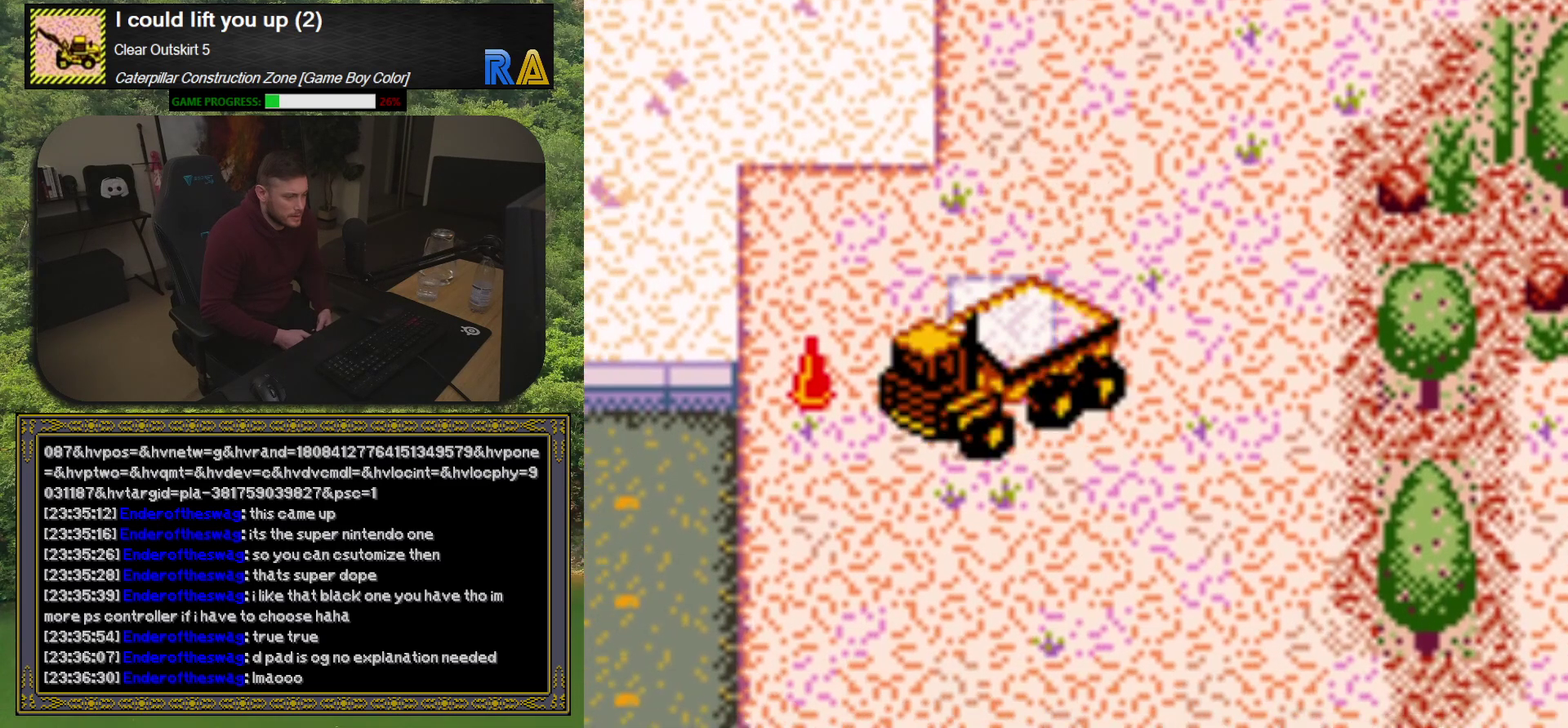
{"buttons": ["DPAD_DOWN", "DPAD_LEFT"], "events": []}
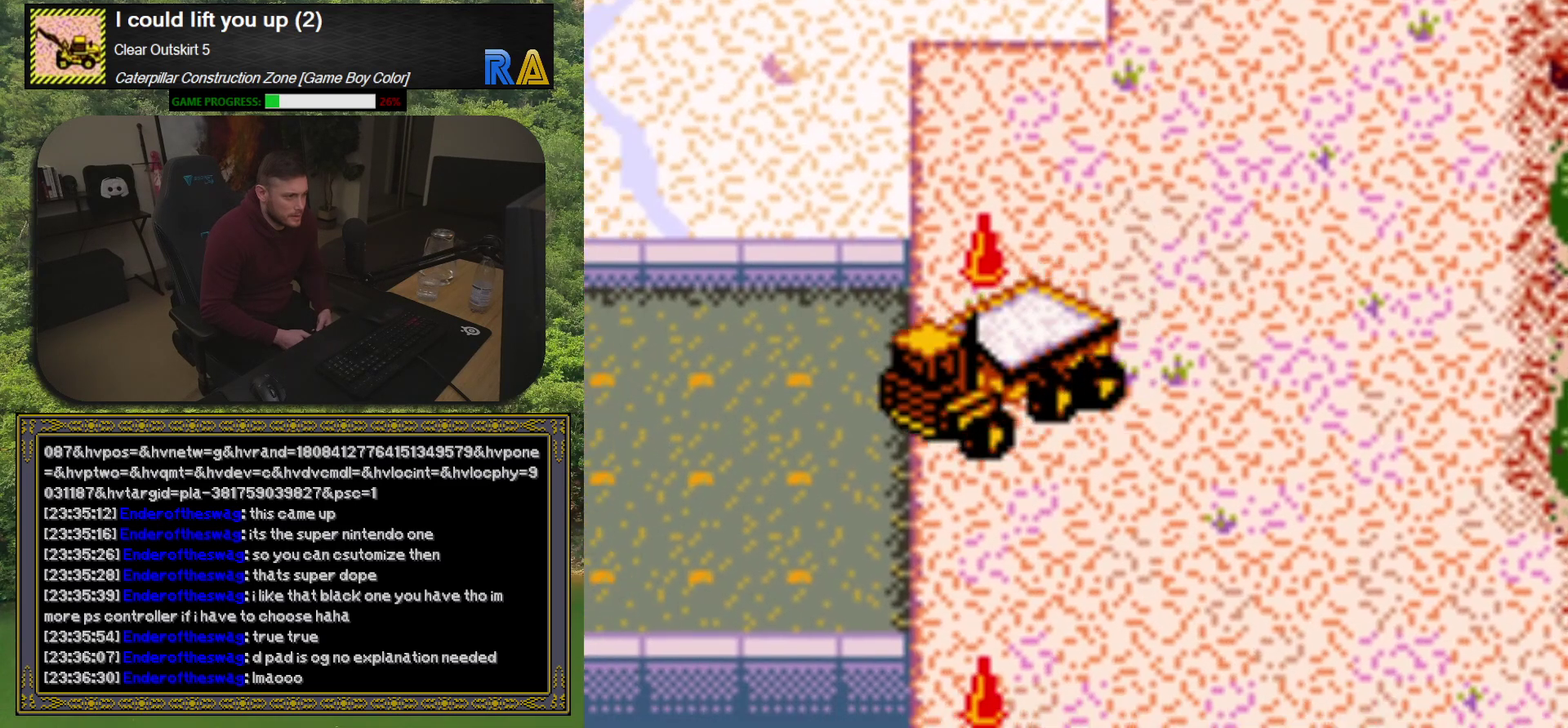
{"buttons": ["DPAD_UP", "DPAD_RIGHT"], "events": [[100, "DPAD_LEFT", "up"], [167, "DPAD_RIGHT", "down"], [233, "DPAD_DOWN", "up"], [500, "DPAD_UP", "down"]]}
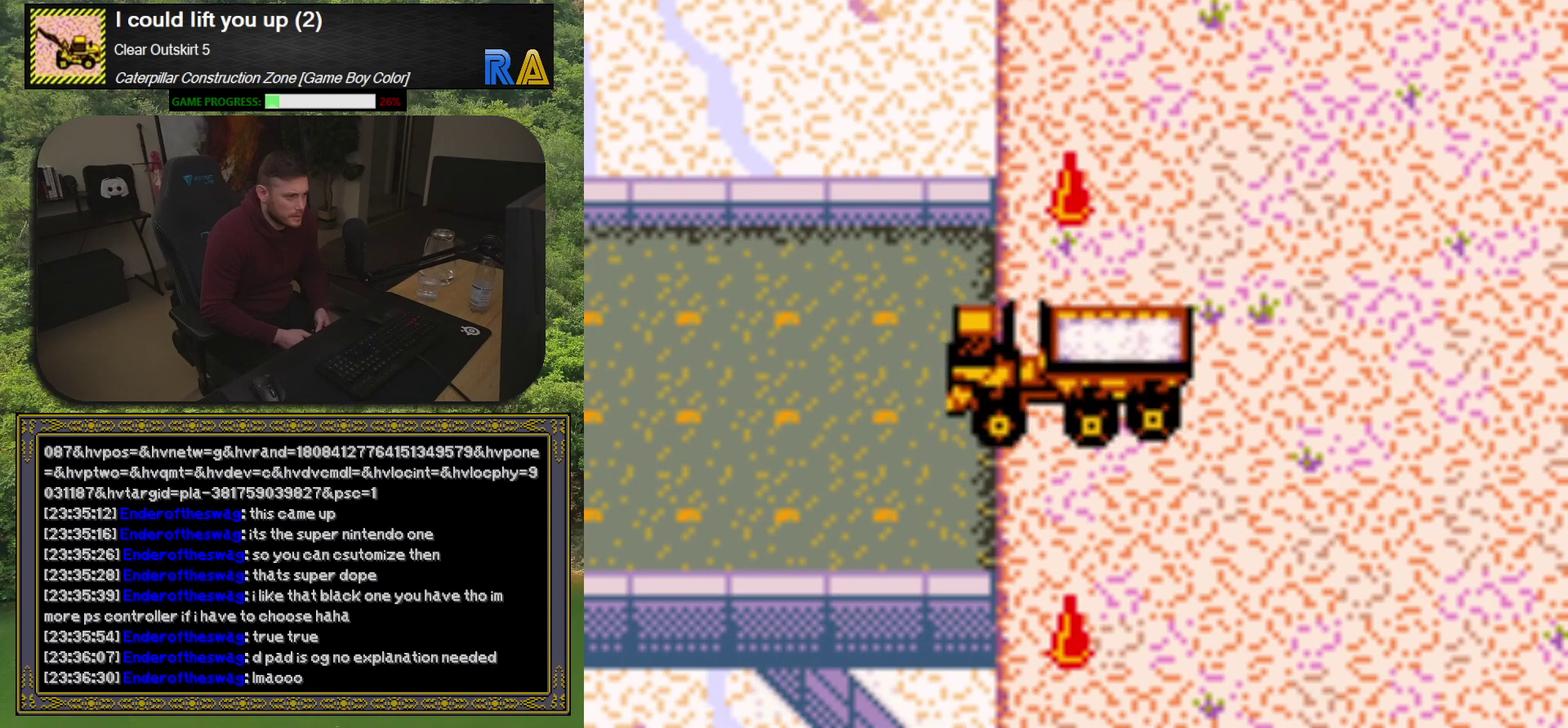
{"buttons": ["DPAD_UP", "DPAD_LEFT"], "events": [[17, "DPAD_RIGHT", "up"], [83, "DPAD_LEFT", "down"], [83, "DPAD_UP", "up"], [383, "DPAD_UP", "down"]]}
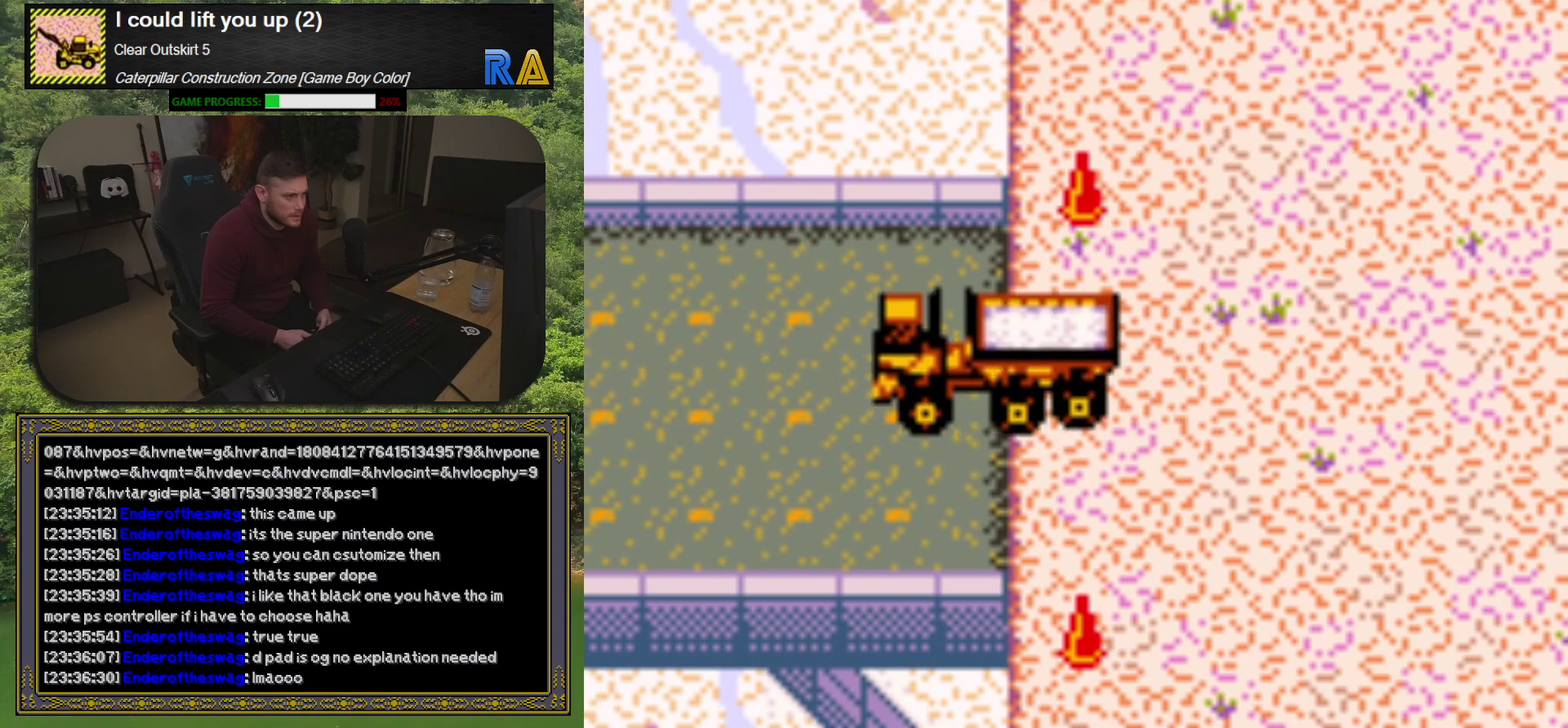
{"buttons": ["DPAD_DOWN", "DPAD_LEFT"], "events": [[283, "DPAD_UP", "up"], [367, "DPAD_DOWN", "down"]]}
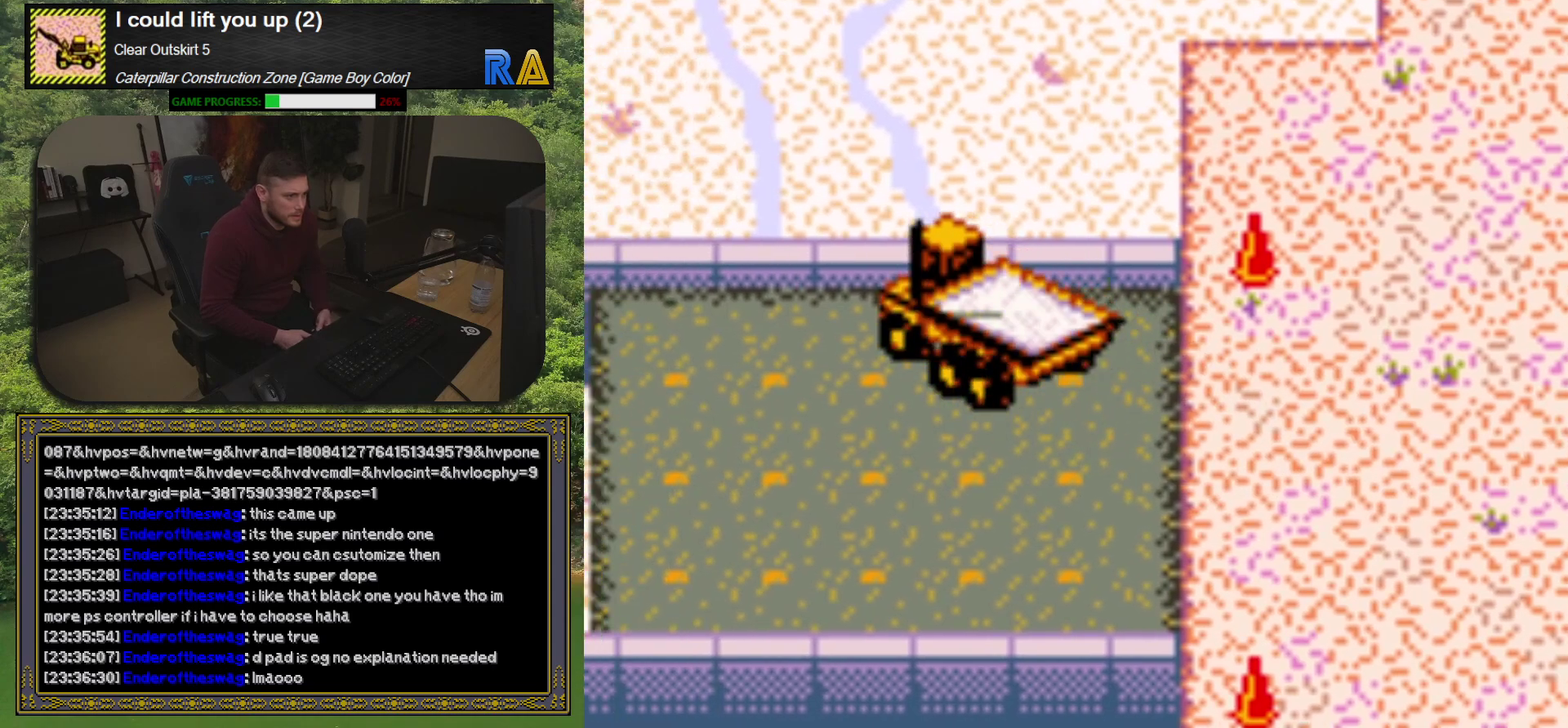
{"buttons": ["DPAD_RIGHT"], "events": [[50, "DPAD_LEFT", "up"], [333, "DPAD_RIGHT", "down"], [483, "DPAD_DOWN", "up"]]}
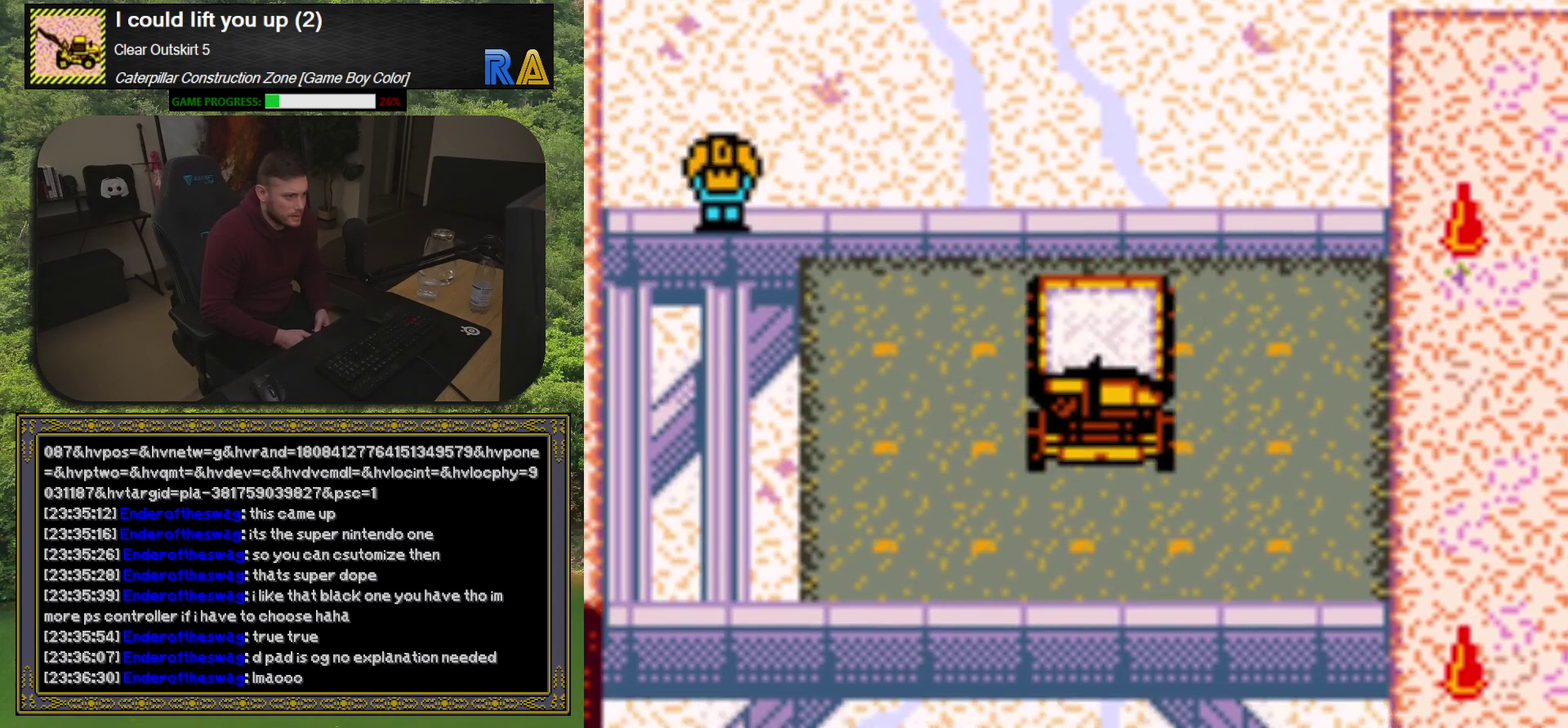
{"buttons": ["DPAD_LEFT"], "events": [[117, "DPAD_RIGHT", "up"], [117, "DPAD_UP", "down"], [167, "DPAD_LEFT", "down"], [167, "DPAD_UP", "up"]]}
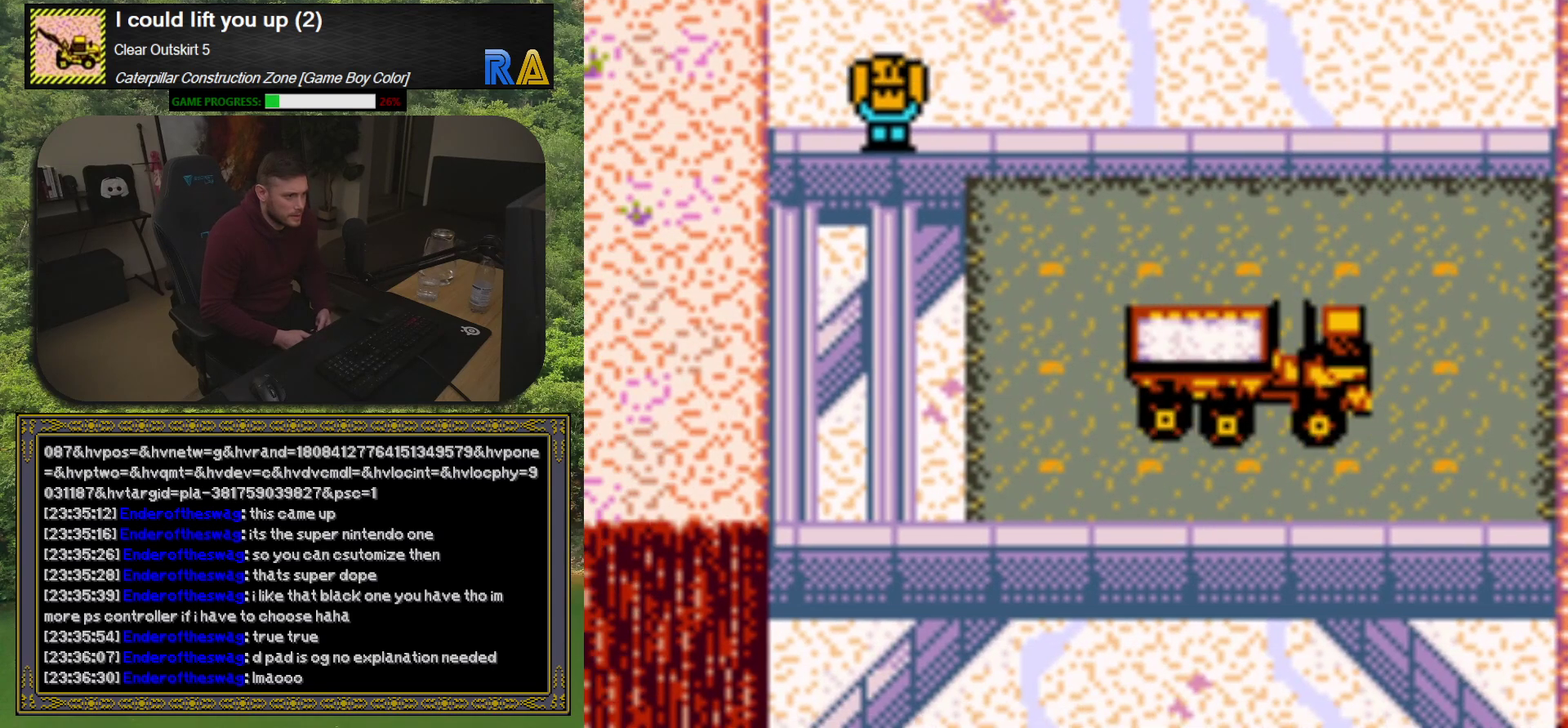
{"buttons": ["DPAD_LEFT"], "events": []}
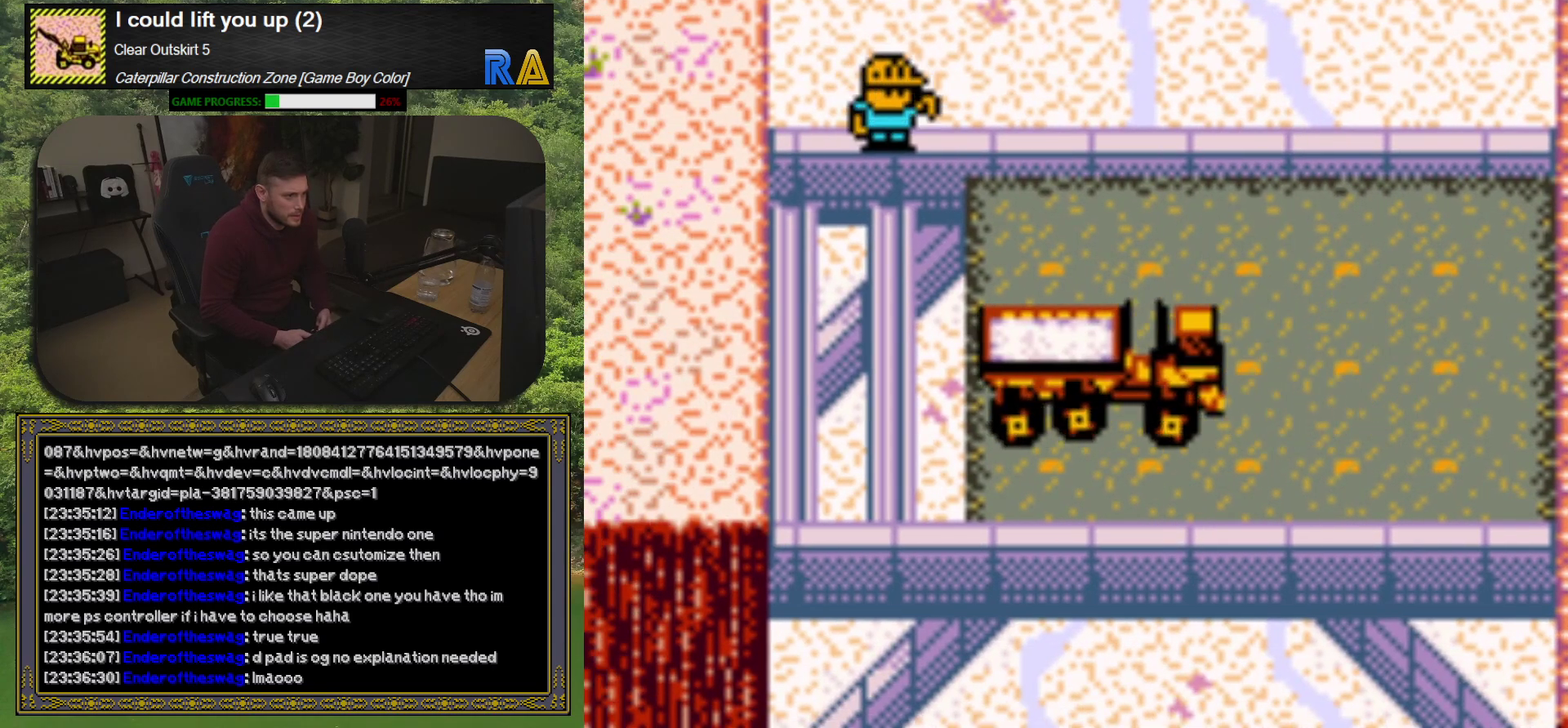
{"buttons": [], "events": [[233, "DPAD_LEFT", "up"], [267, "A", "down"], [350, "A", "up"]]}
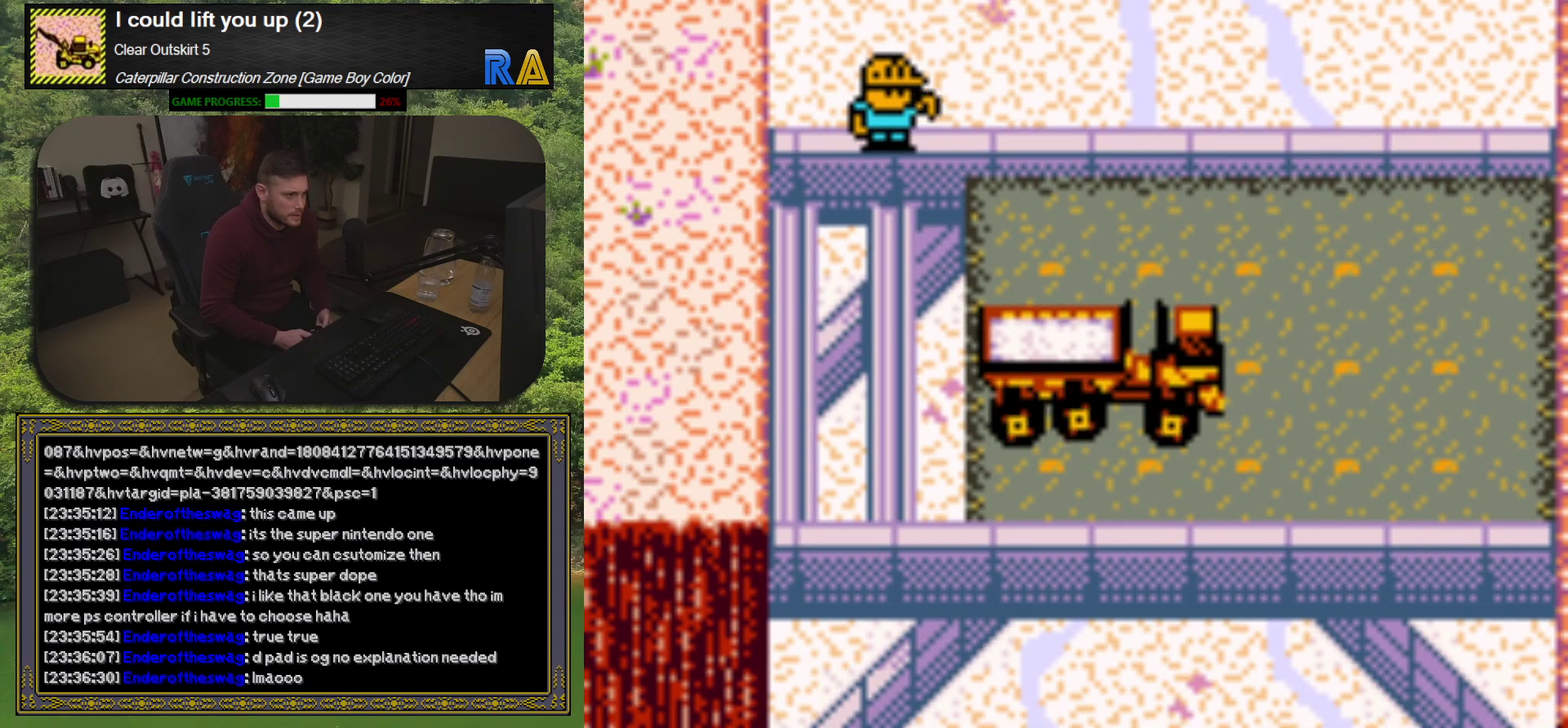
{"buttons": [], "events": [[367, "A", "down"], [500, "A", "up"]]}
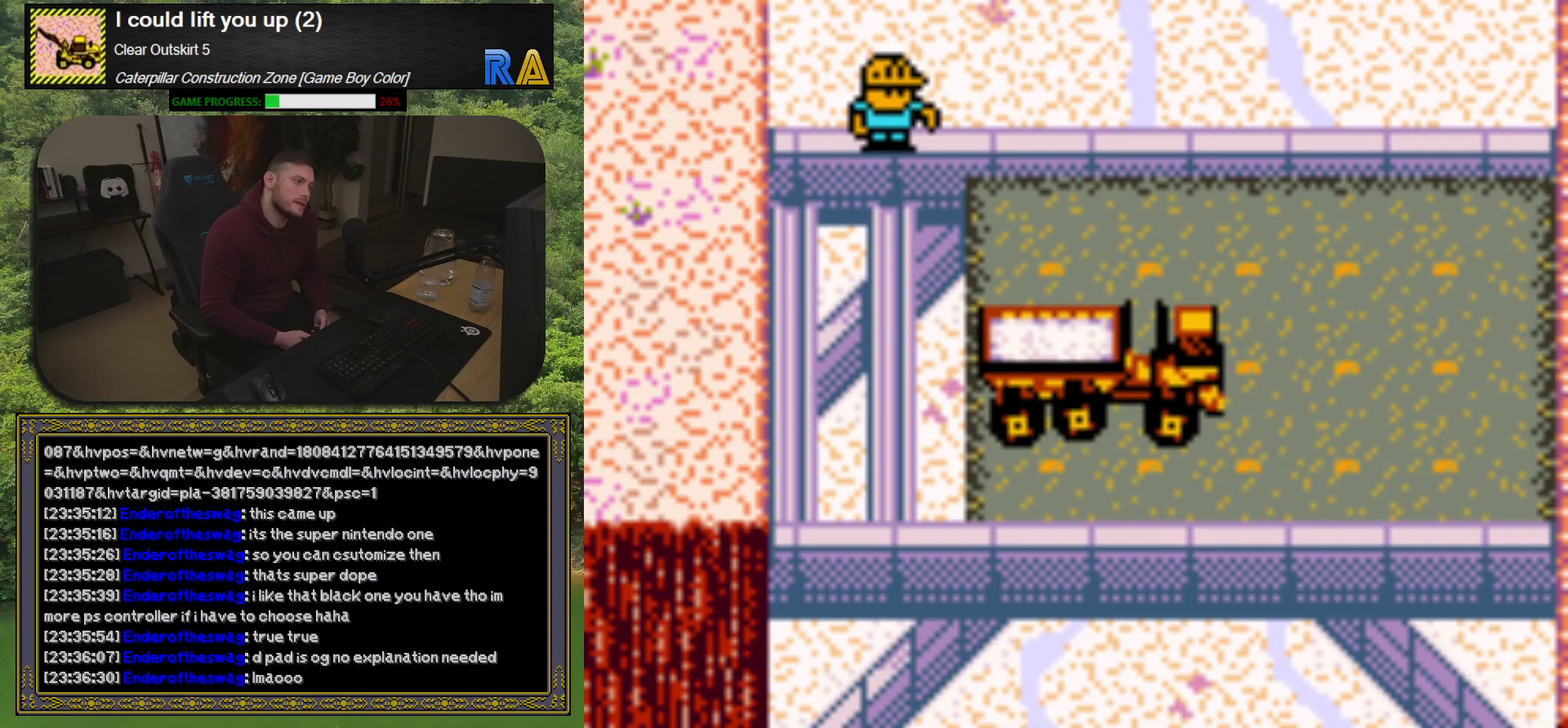
{"buttons": [], "events": []}
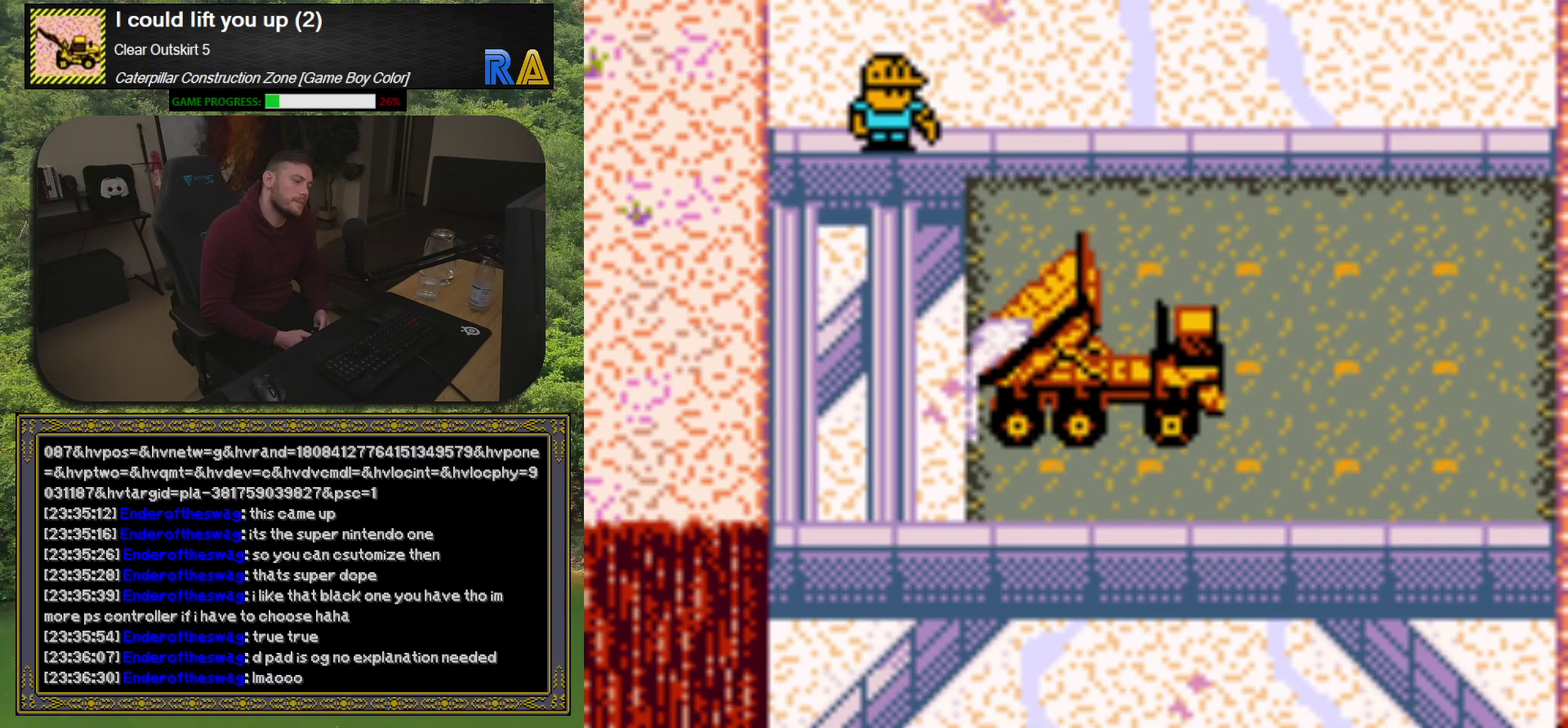
{"buttons": [], "events": []}
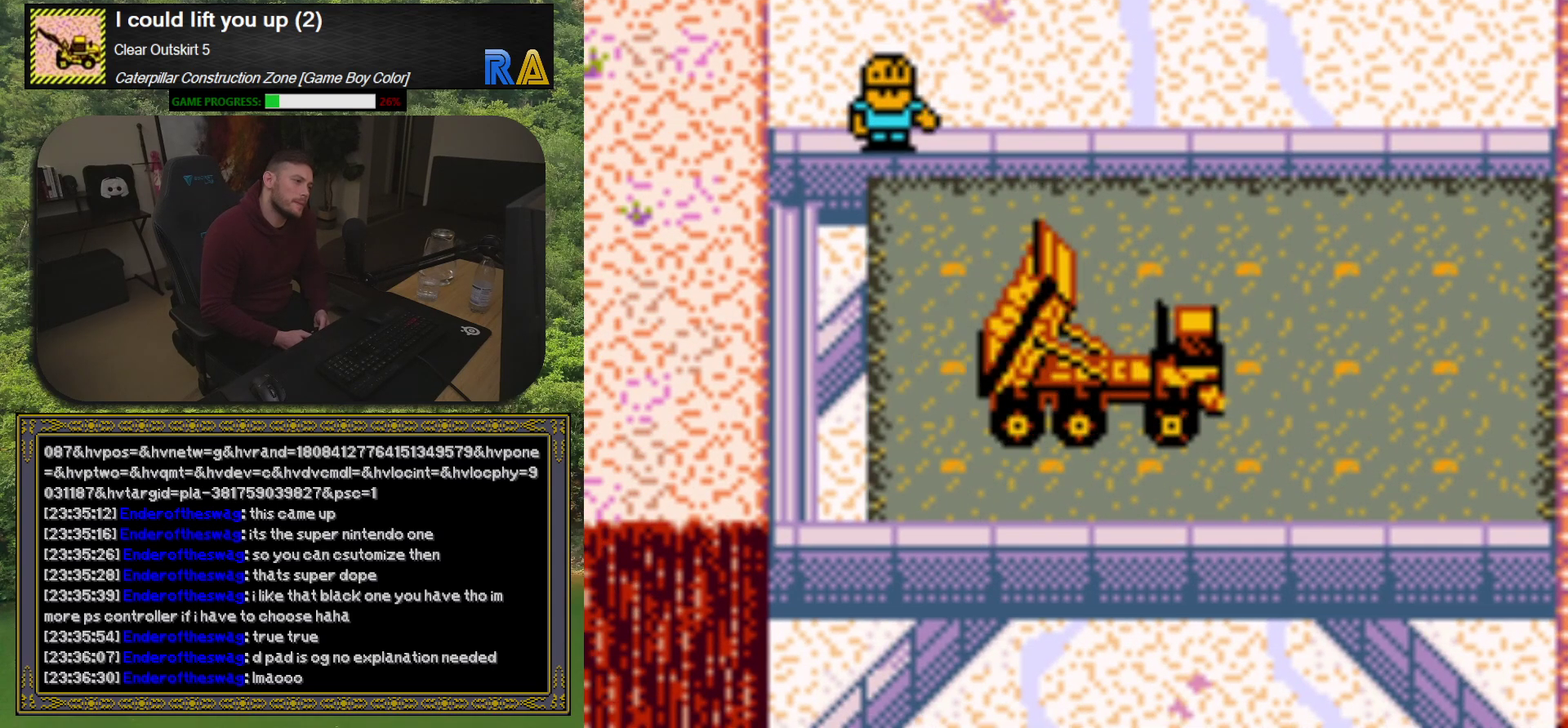
{"buttons": [], "events": []}
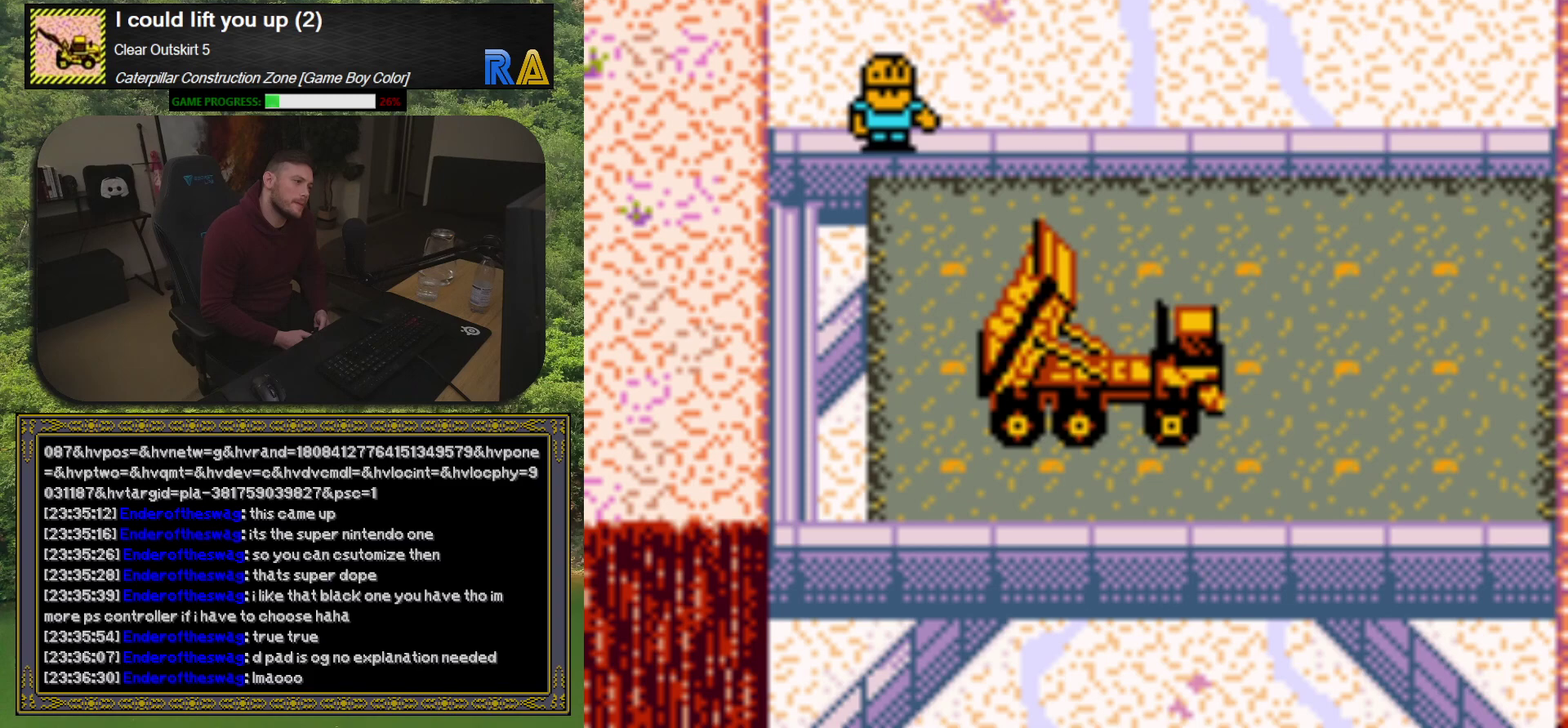
{"buttons": ["DPAD_RIGHT"], "events": [[167, "DPAD_RIGHT", "down"]]}
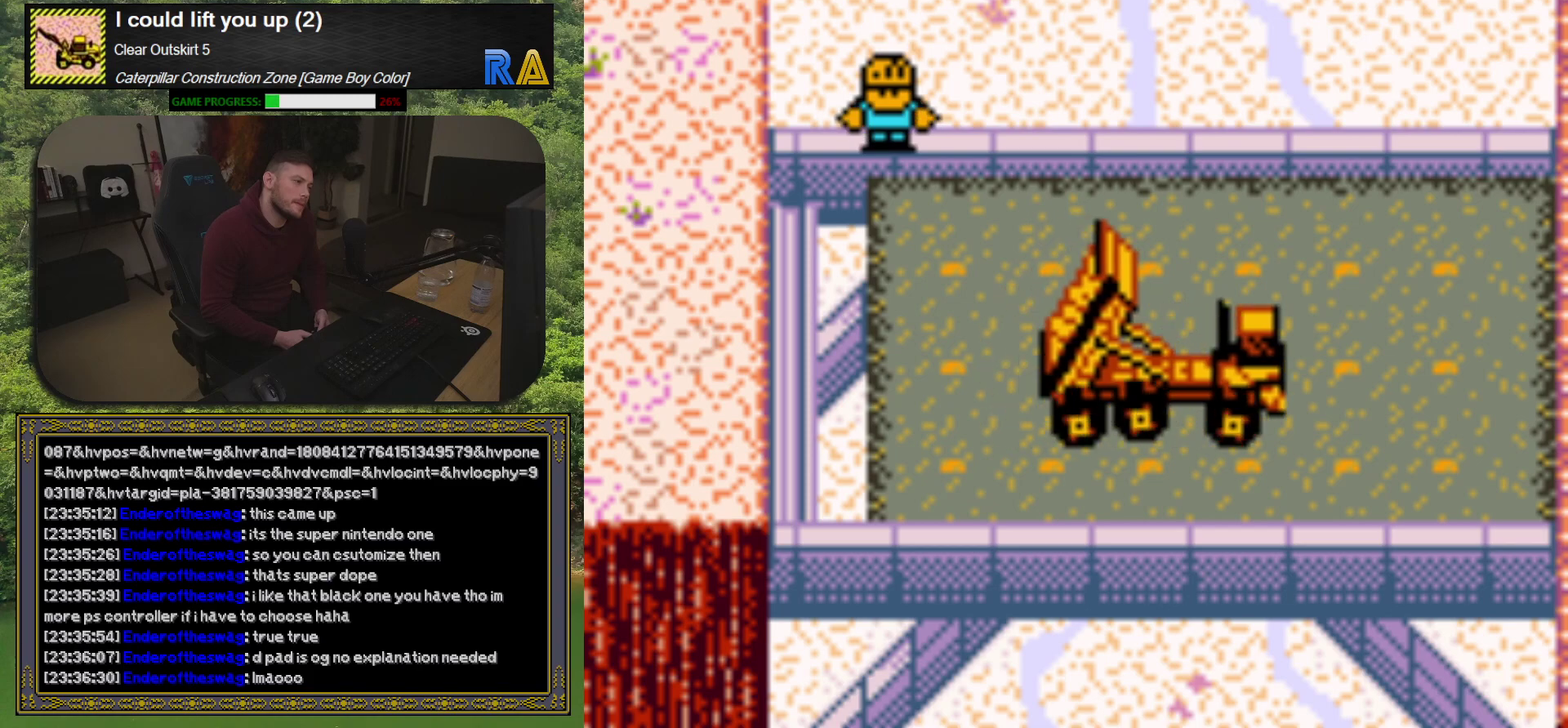
{"buttons": ["DPAD_RIGHT"], "events": [[200, "A", "down"], [367, "A", "up"]]}
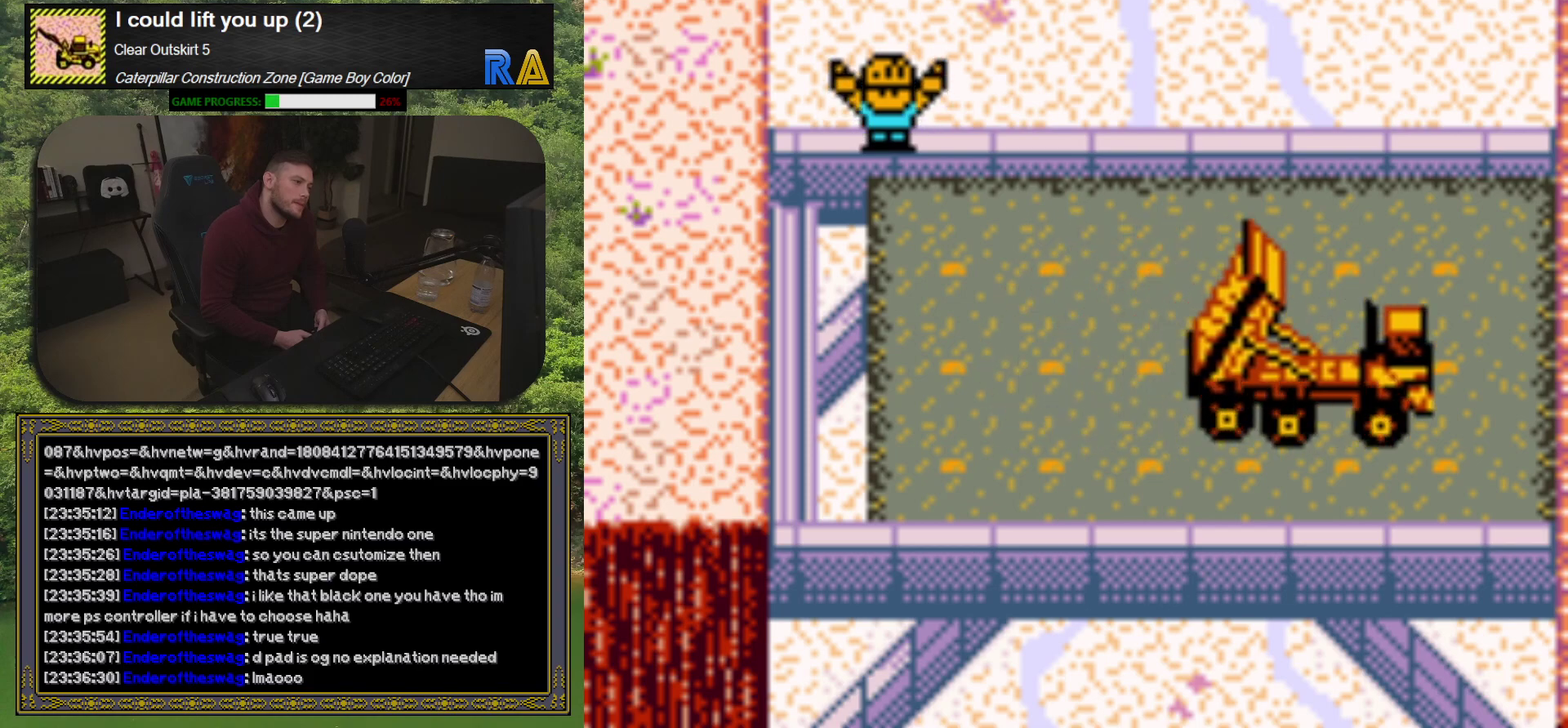
{"buttons": [], "events": [[33, "DPAD_RIGHT", "up"], [267, "A", "down"], [383, "A", "up"]]}
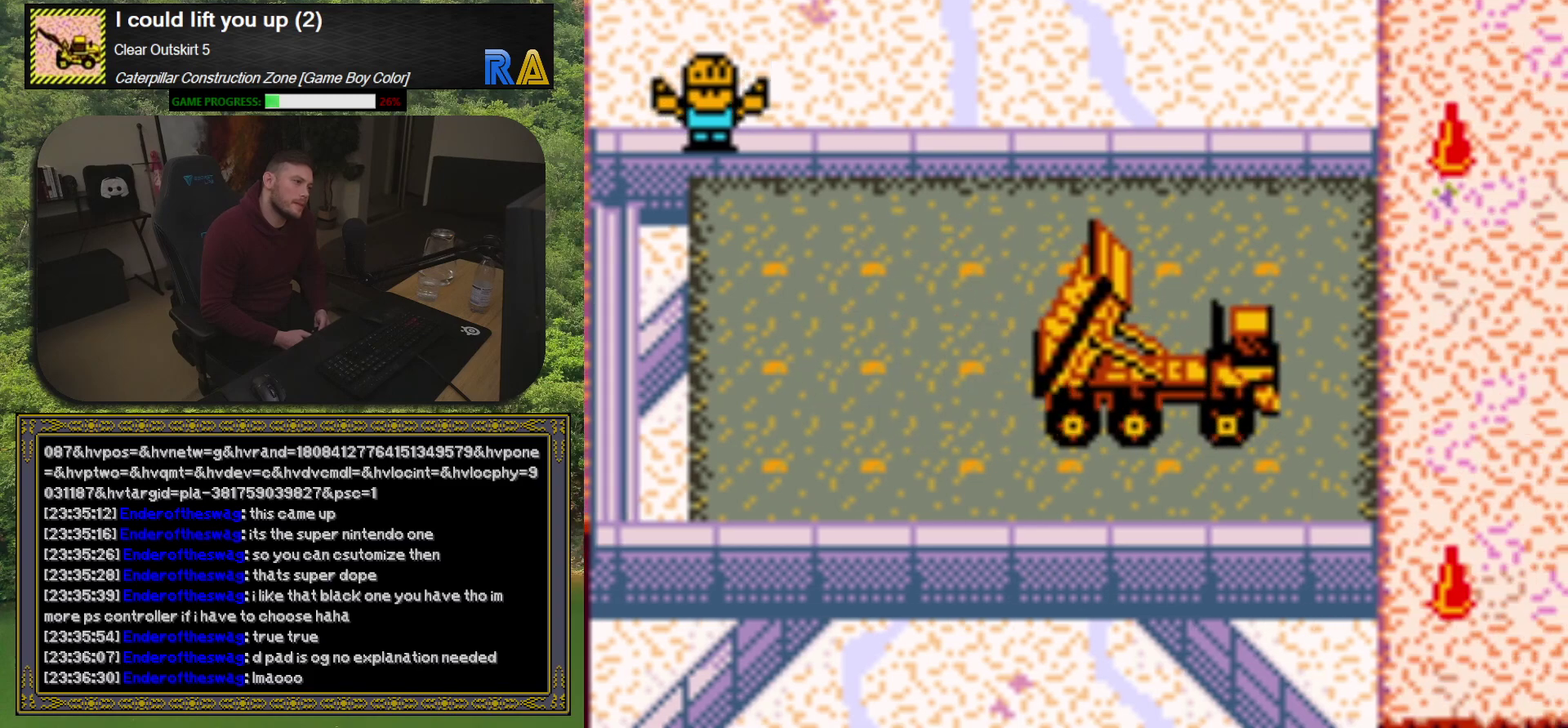
{"buttons": [], "events": []}
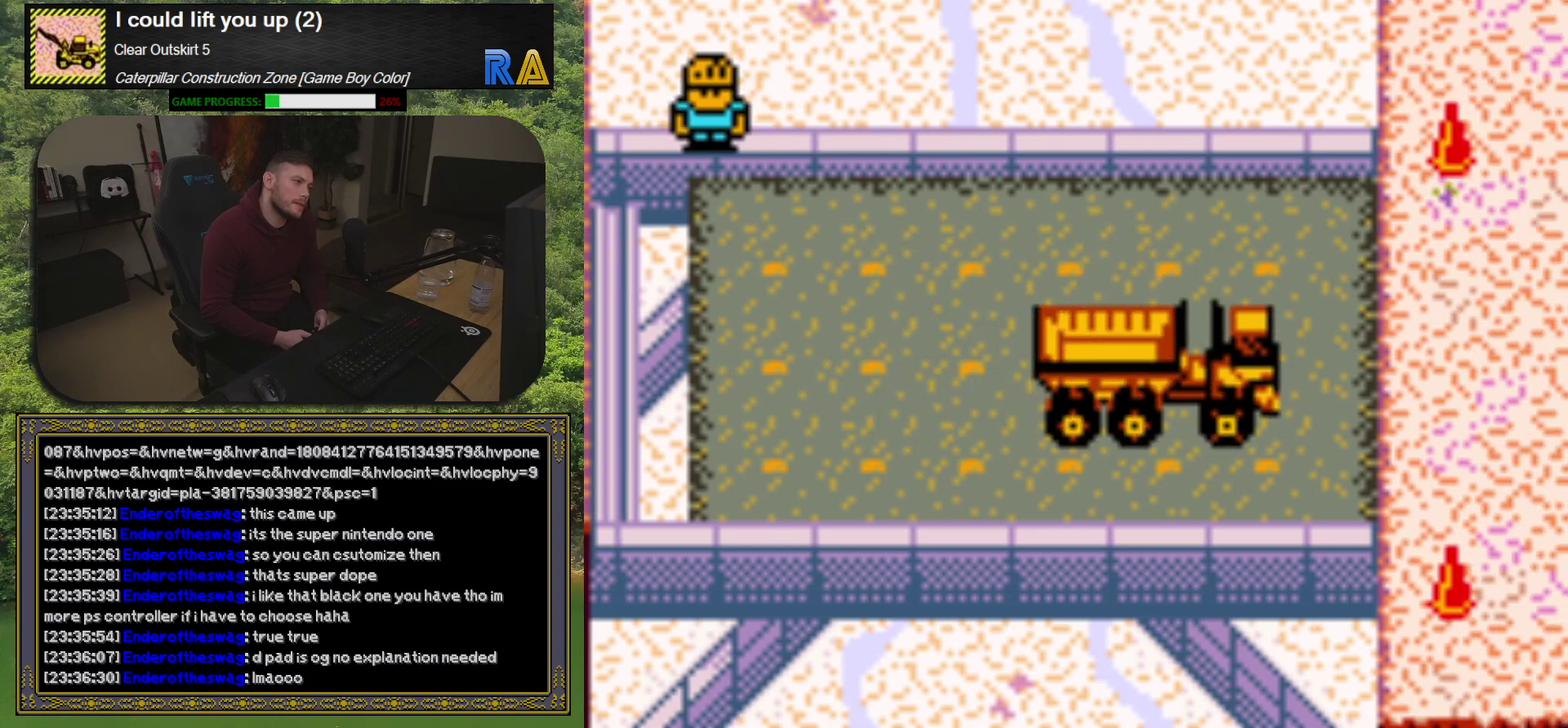
{"buttons": ["DPAD_RIGHT"], "events": [[383, "DPAD_RIGHT", "down"]]}